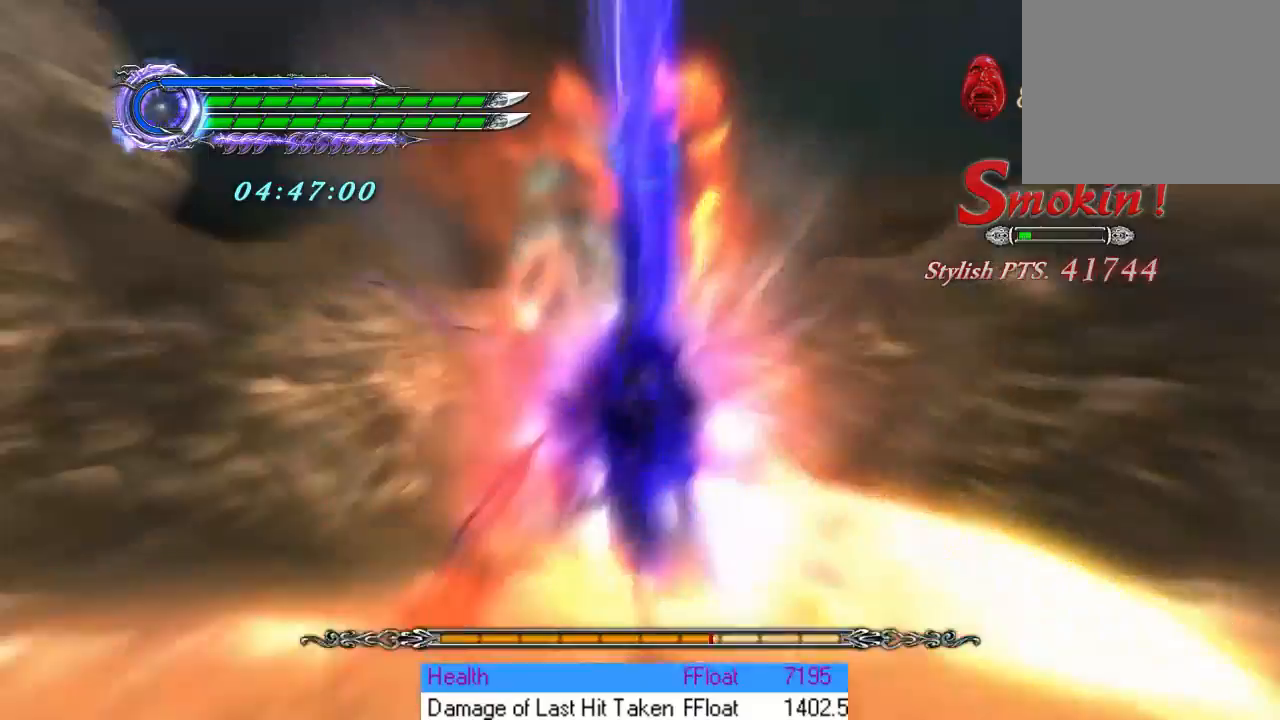
Gameplay with a controller (PlayStation layout); each line is a JSON object with the inputs held at the frame after it. "events" lists button and stick changes between this image and that frame as [ms after this image, input, new state], when the widget could be followed in between. Not read: L3 R3 right_stick.
{"buttons": ["TRIANGLE", "R1"], "left_stick": "center", "events": []}
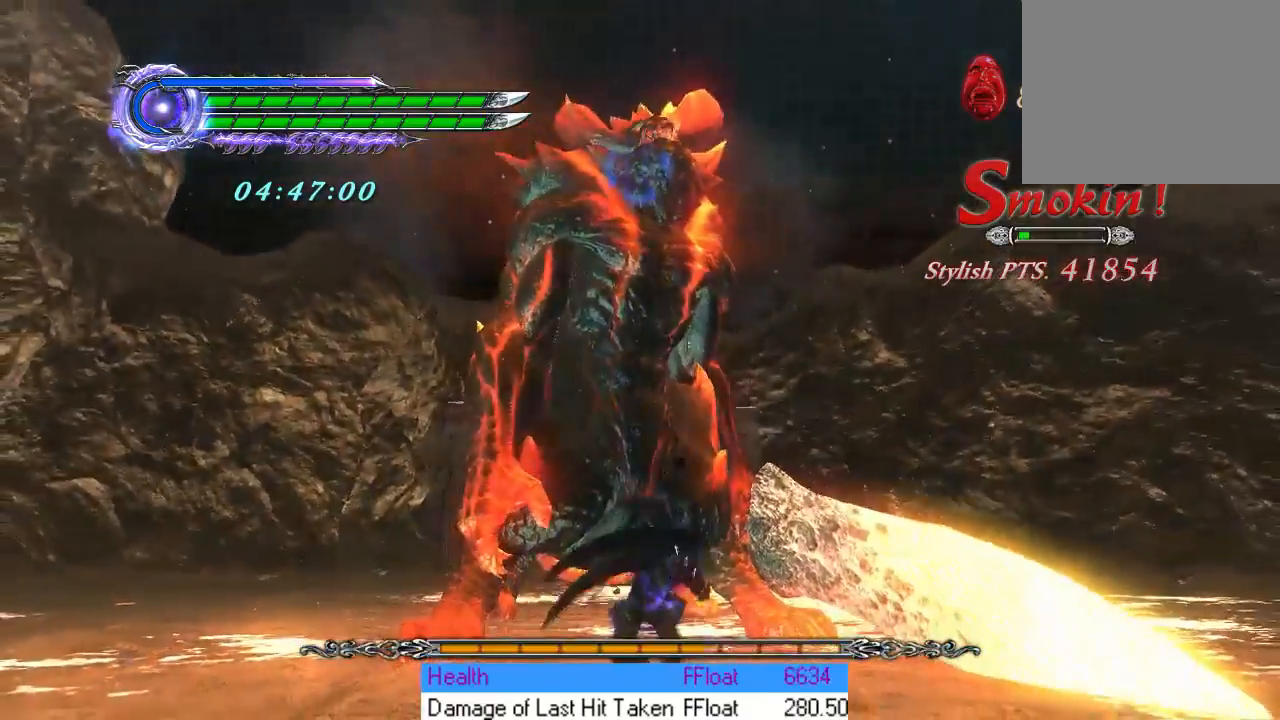
{"buttons": ["TRIANGLE", "R1"], "left_stick": "center", "events": [[134, "L1", "down"], [434, "L1", "up"]]}
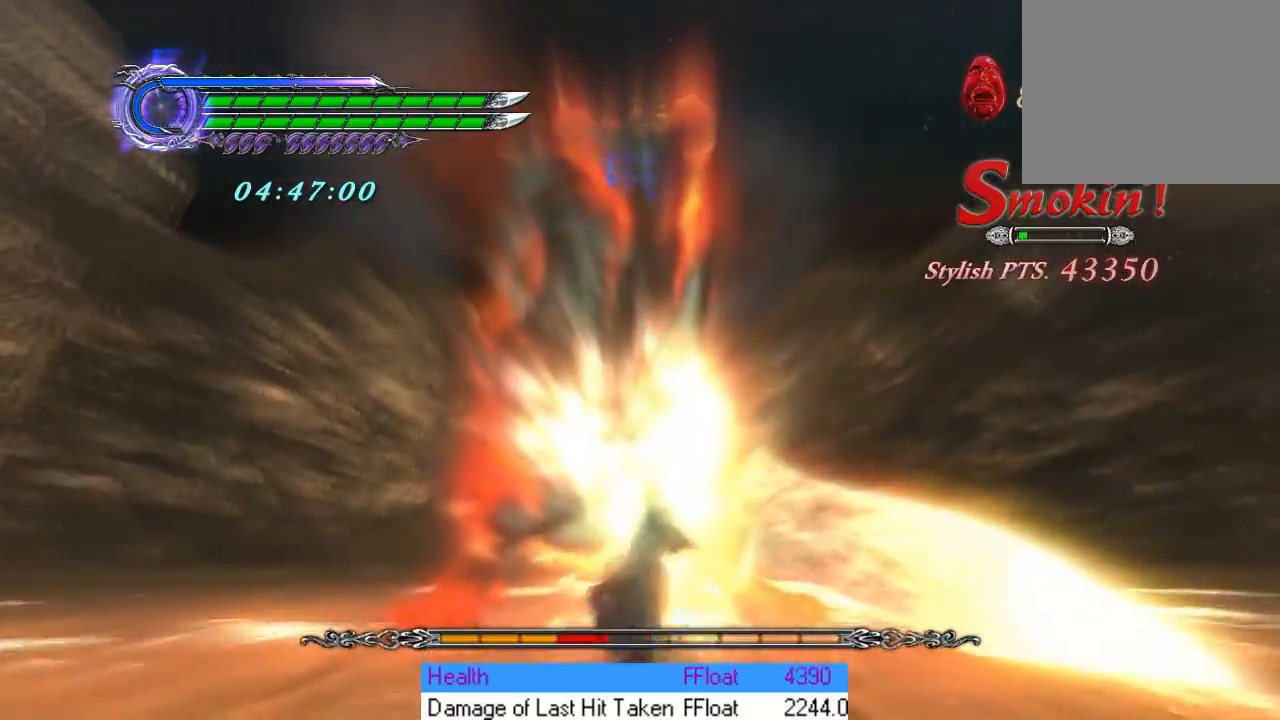
{"buttons": ["TRIANGLE", "R1"], "left_stick": "center", "events": []}
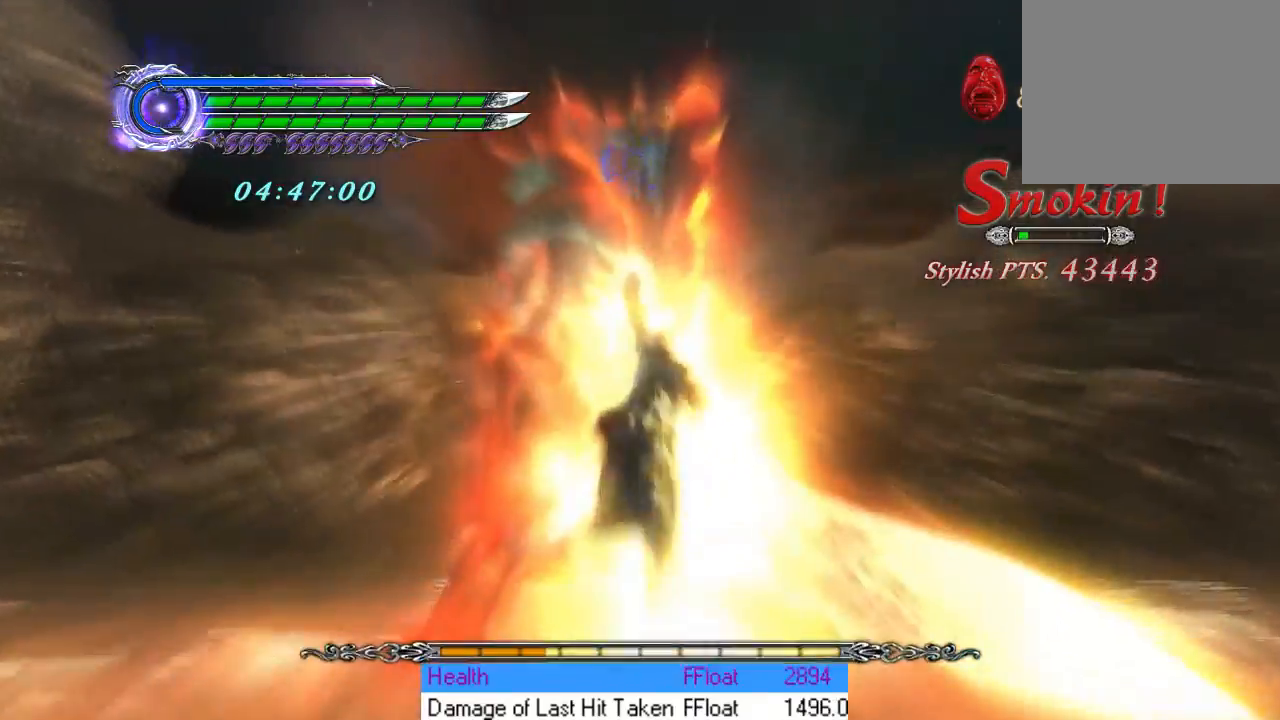
{"buttons": ["TRIANGLE", "R1"], "left_stick": "center", "events": []}
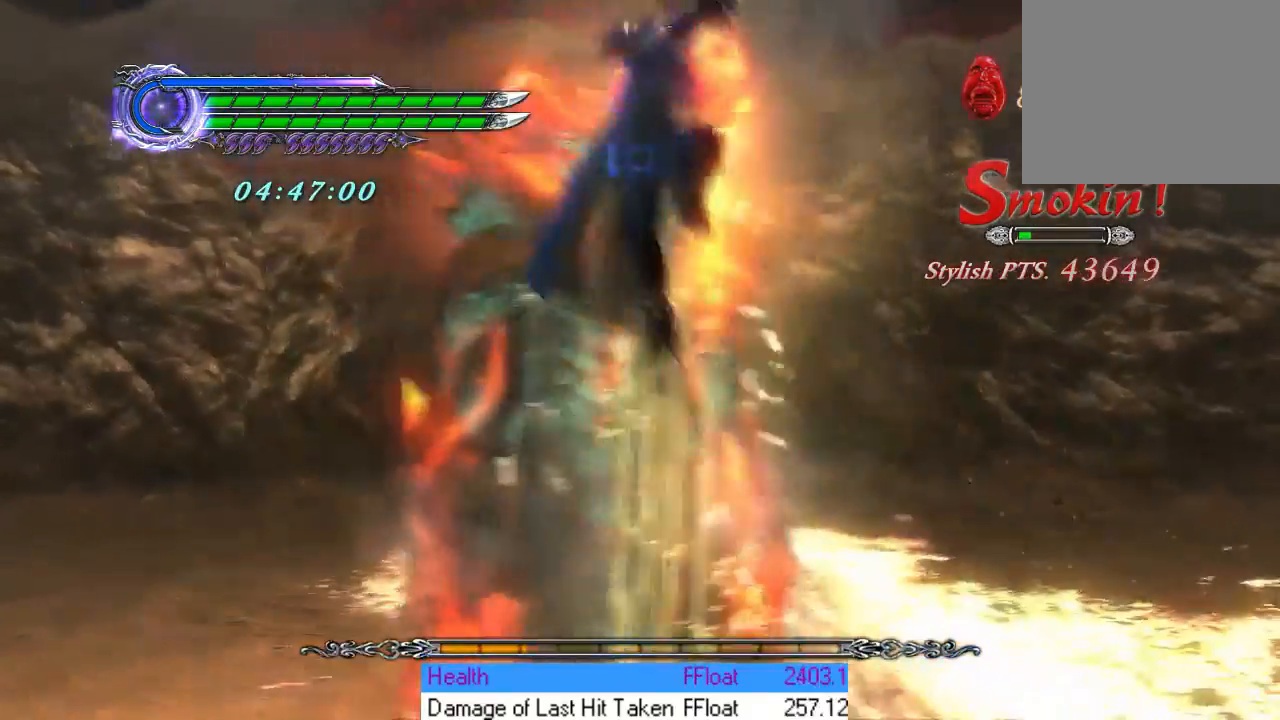
{"buttons": ["TRIANGLE", "R1"], "left_stick": "center", "events": []}
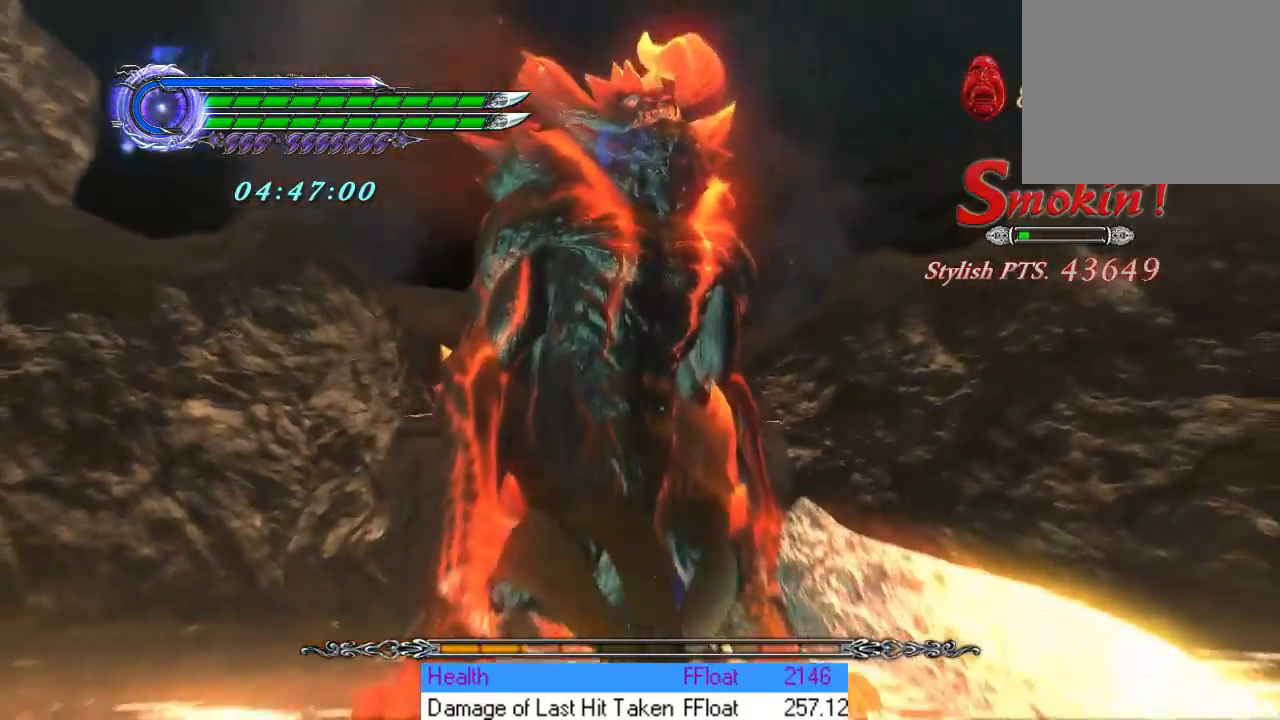
{"buttons": [], "left_stick": "center", "events": [[34, "TRIANGLE", "up"], [50, "R1", "up"]]}
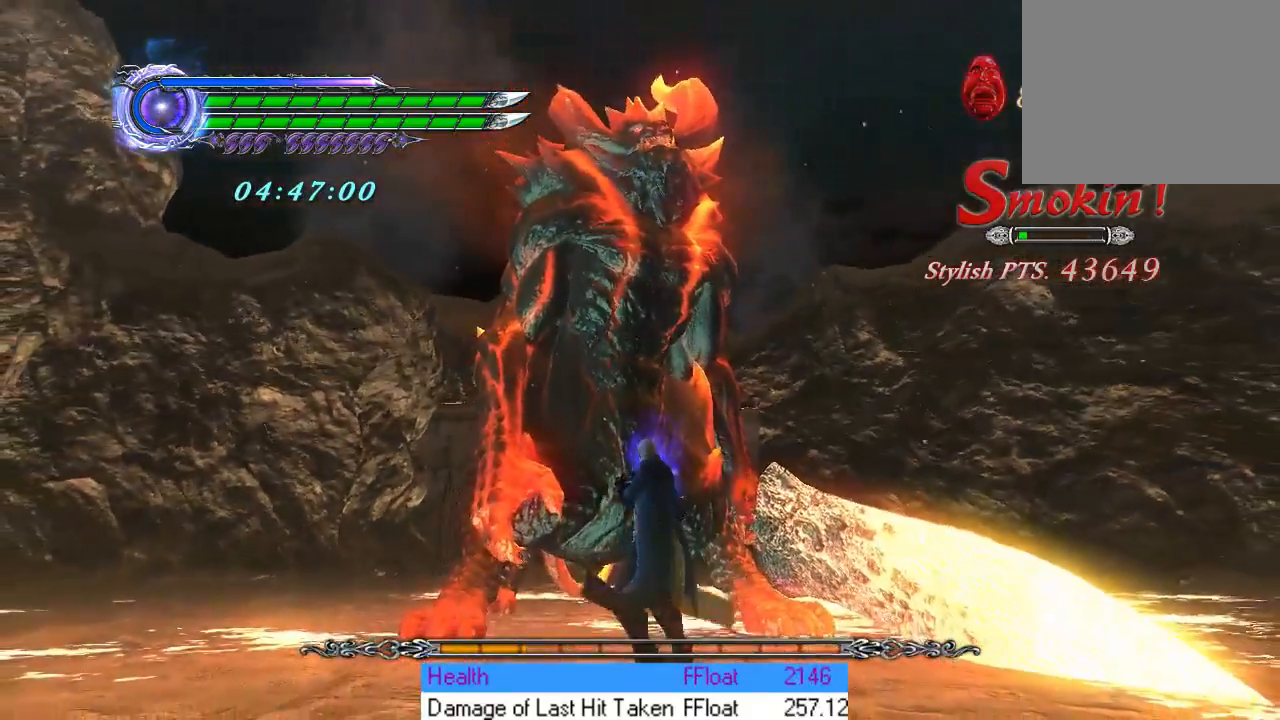
{"buttons": [], "left_stick": "center", "events": []}
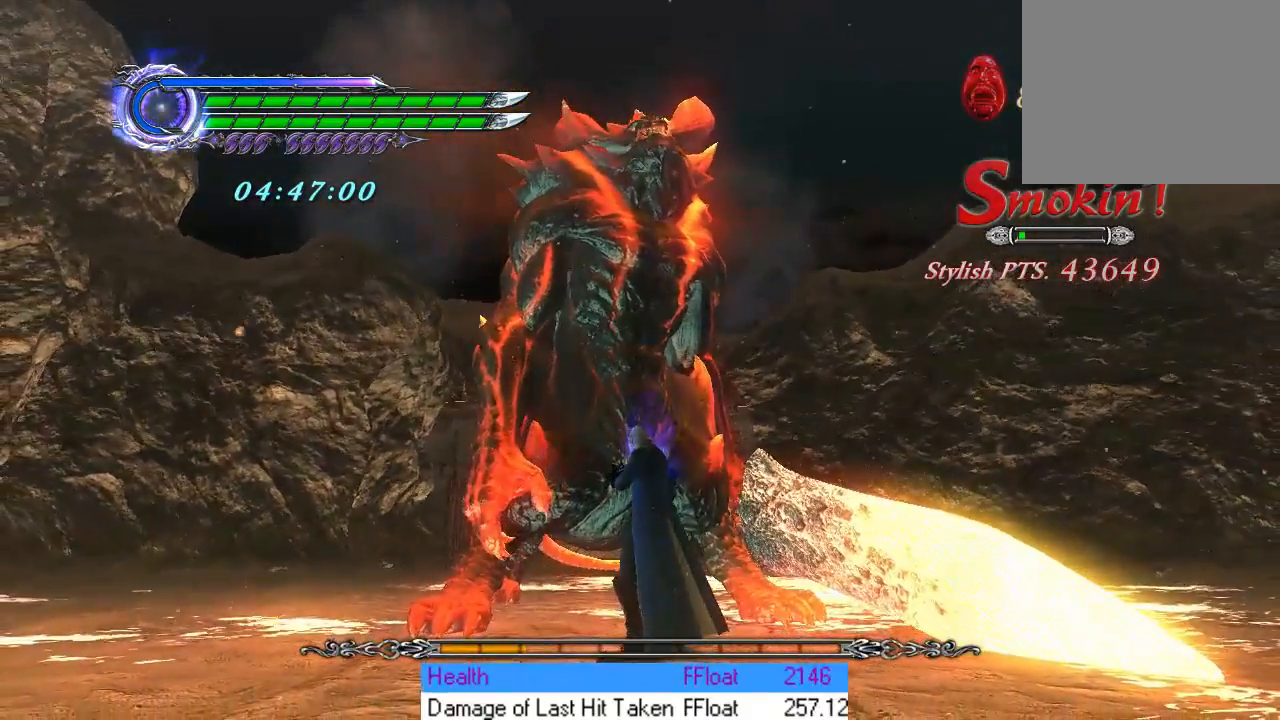
{"buttons": [], "left_stick": "center", "events": []}
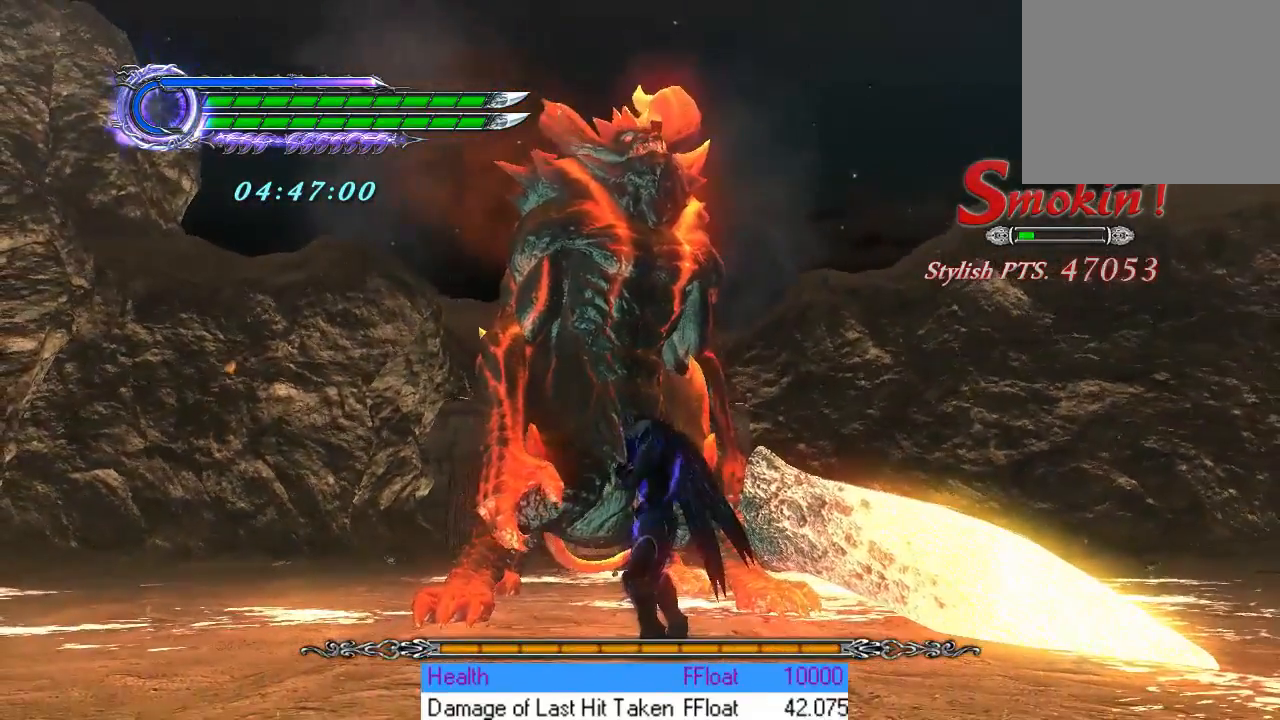
{"buttons": ["R1"], "left_stick": "center", "events": [[267, "R1", "down"]]}
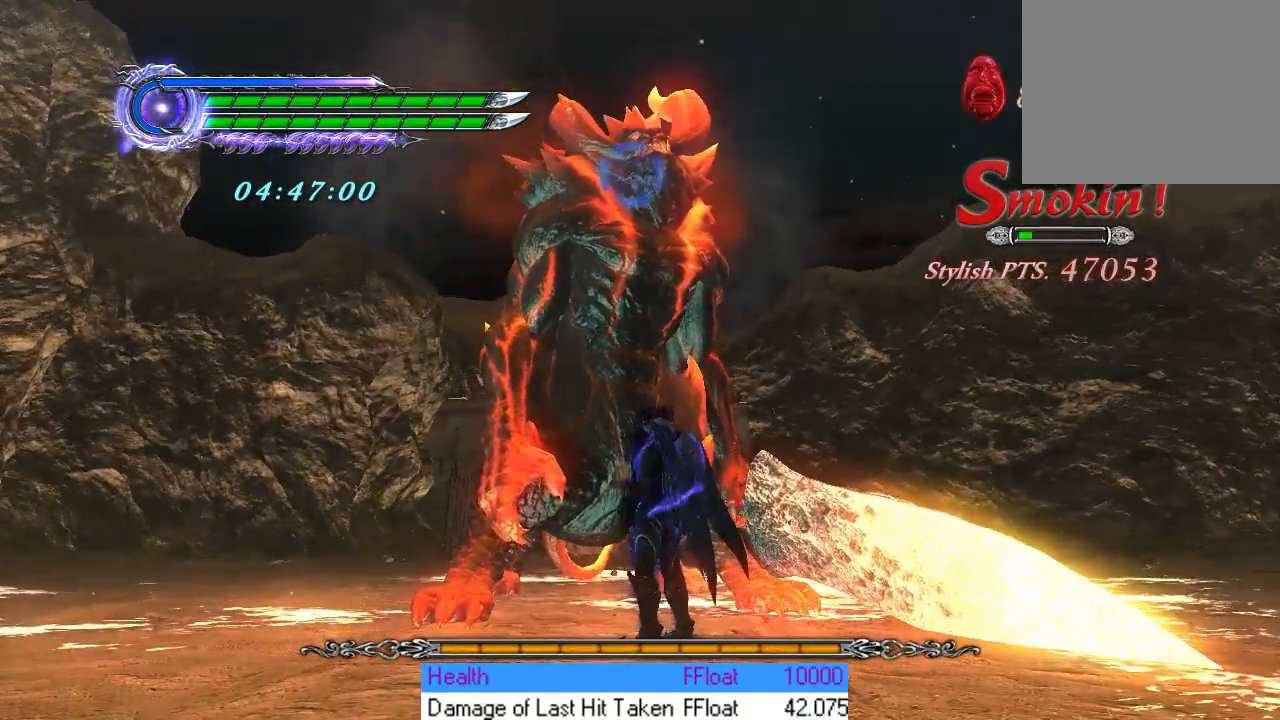
{"buttons": ["R1"], "left_stick": "center", "events": [[167, "left_stick", "up"], [351, "left_stick", "center"]]}
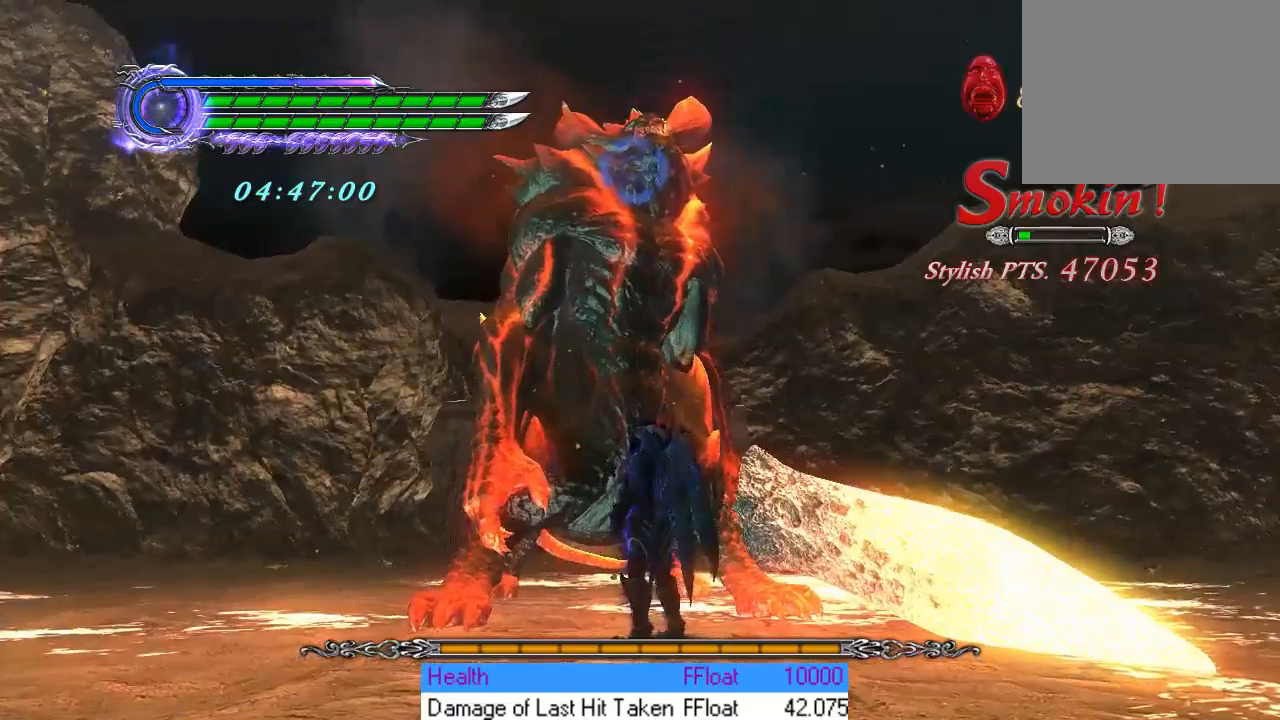
{"buttons": ["R1"], "left_stick": "down", "events": [[484, "left_stick", "down"]]}
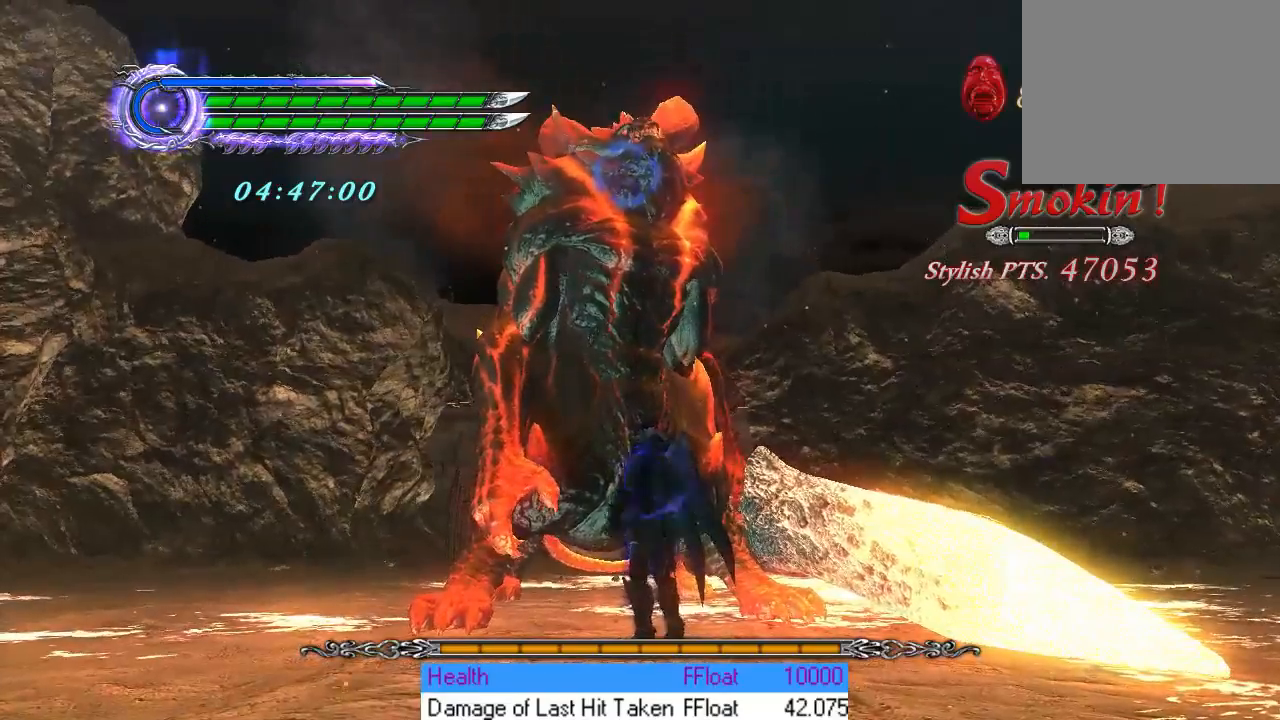
{"buttons": ["TRIANGLE", "R1"], "left_stick": "center", "events": [[50, "TRIANGLE", "down"], [184, "left_stick", "center"]]}
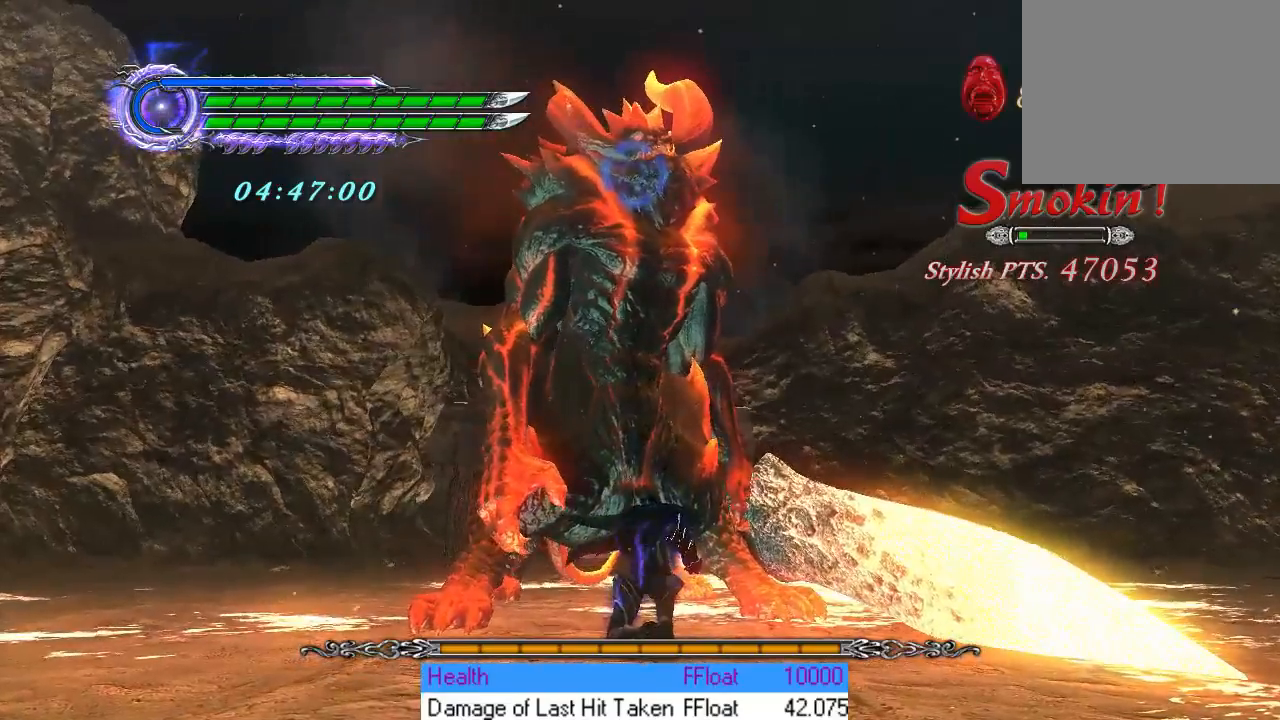
{"buttons": ["TRIANGLE", "R1"], "left_stick": "center", "events": []}
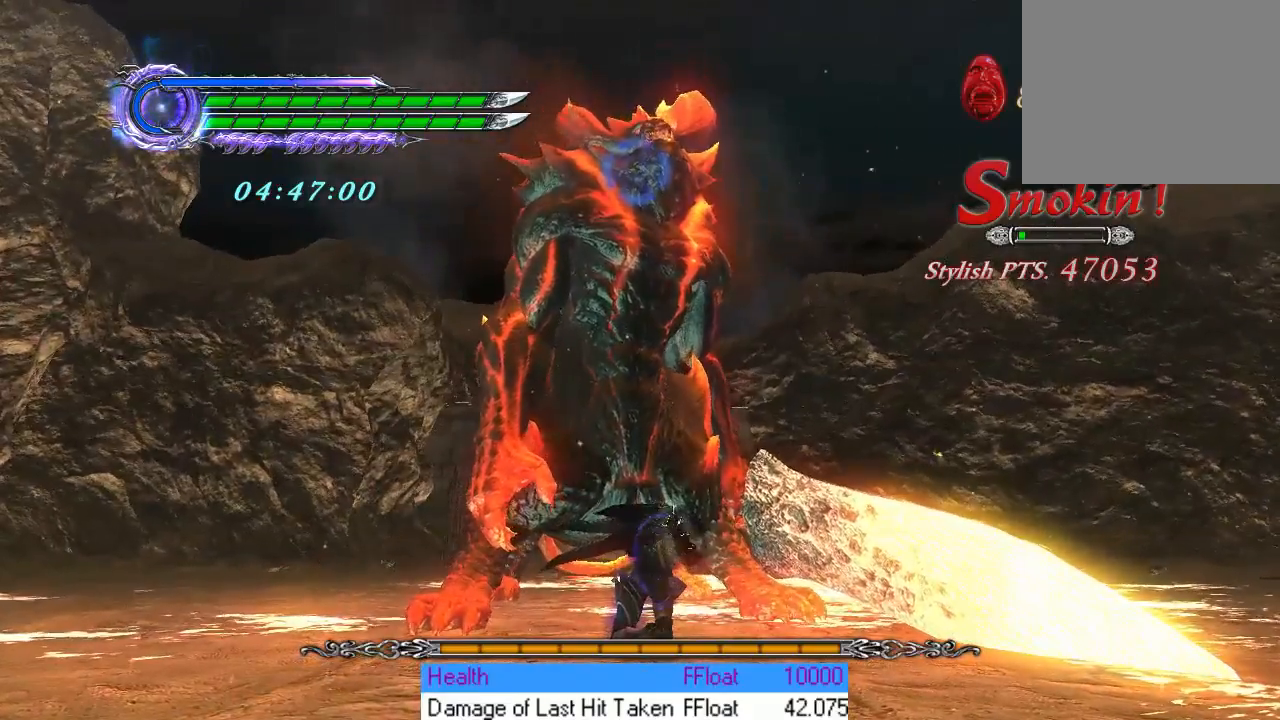
{"buttons": ["TRIANGLE", "R1"], "left_stick": "center", "events": []}
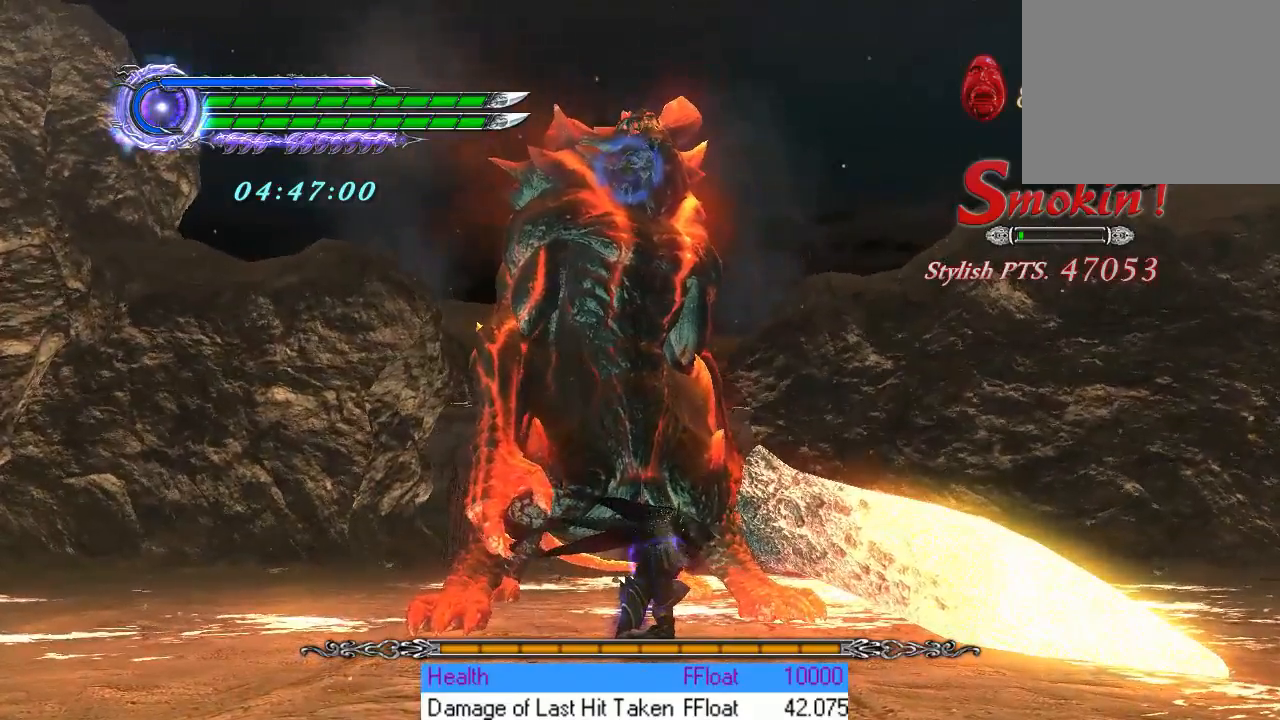
{"buttons": ["TRIANGLE", "R1"], "left_stick": "center", "events": []}
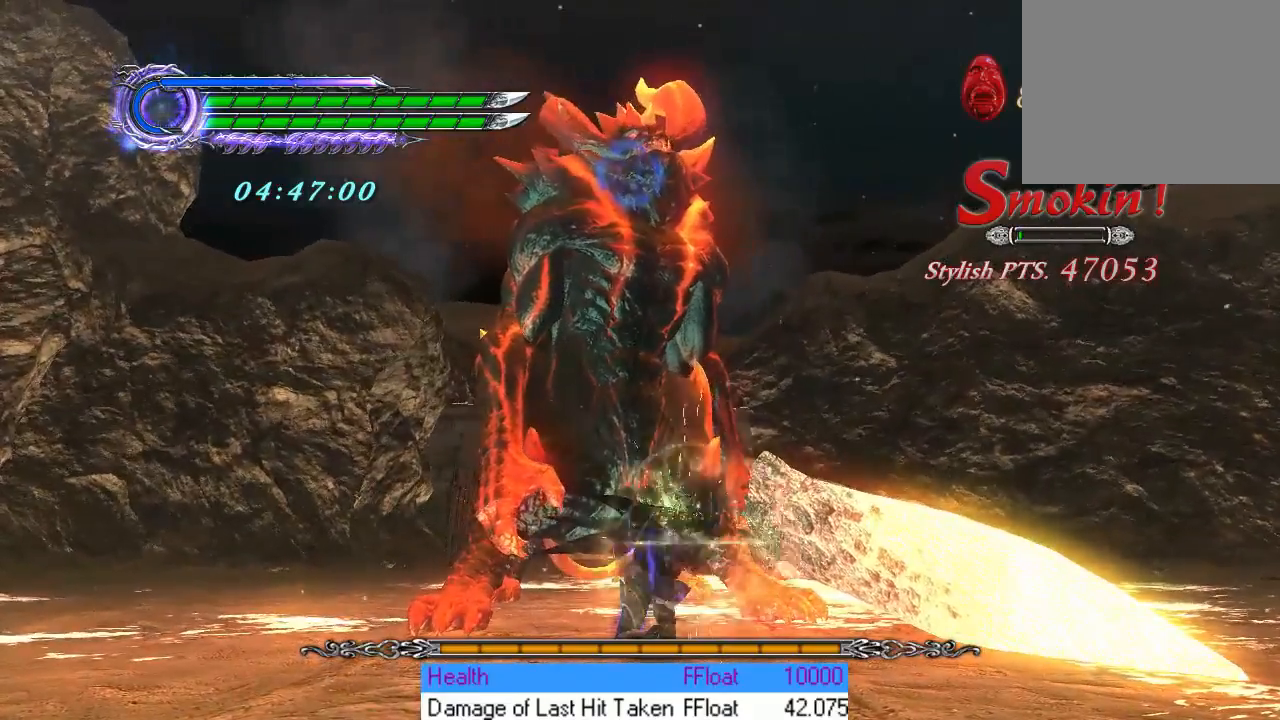
{"buttons": ["TRIANGLE", "R1"], "left_stick": "center", "events": []}
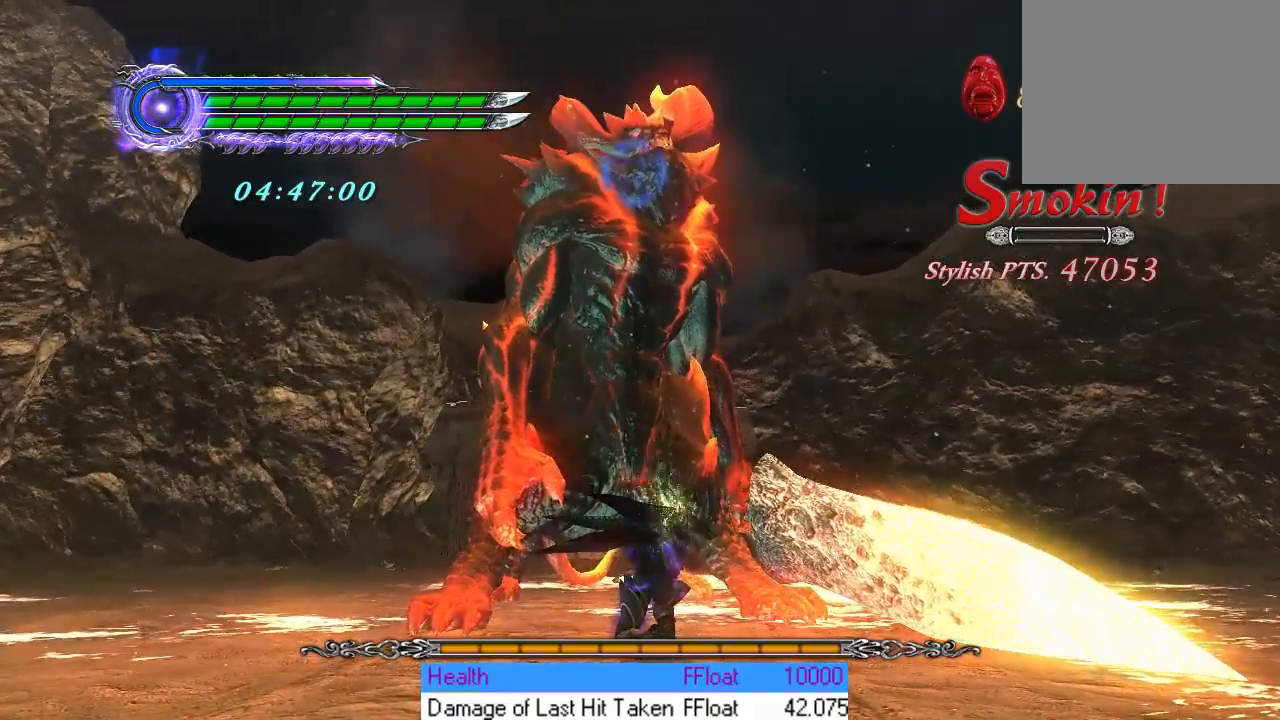
{"buttons": ["TRIANGLE", "R1"], "left_stick": "center", "events": []}
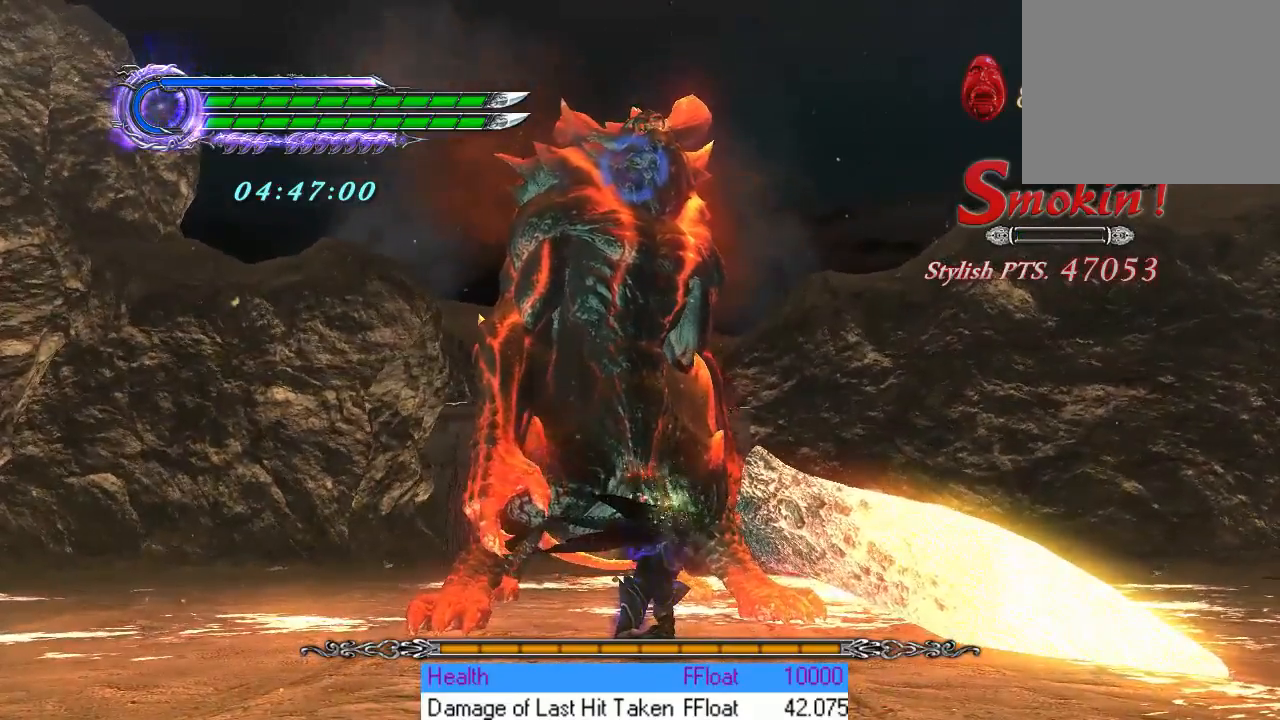
{"buttons": ["TRIANGLE", "R1"], "left_stick": "center", "events": [[184, "L1", "down"], [401, "L1", "up"]]}
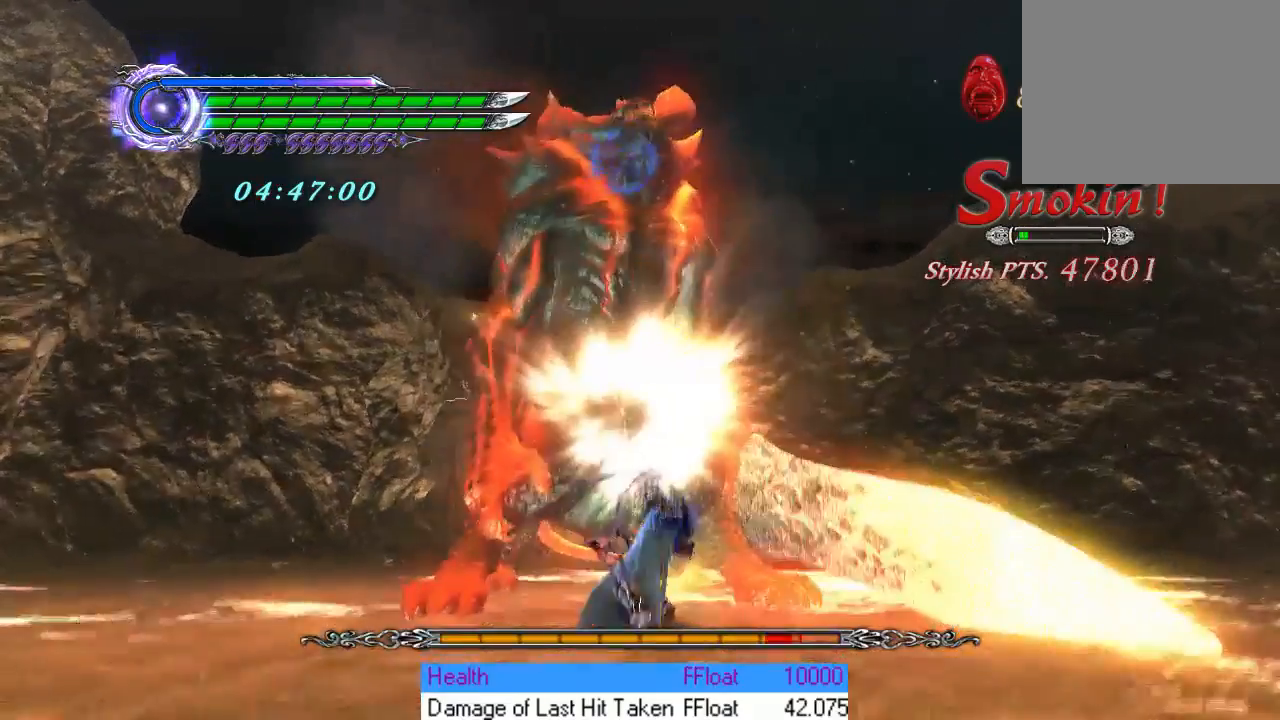
{"buttons": ["TRIANGLE", "R1"], "left_stick": "center", "events": []}
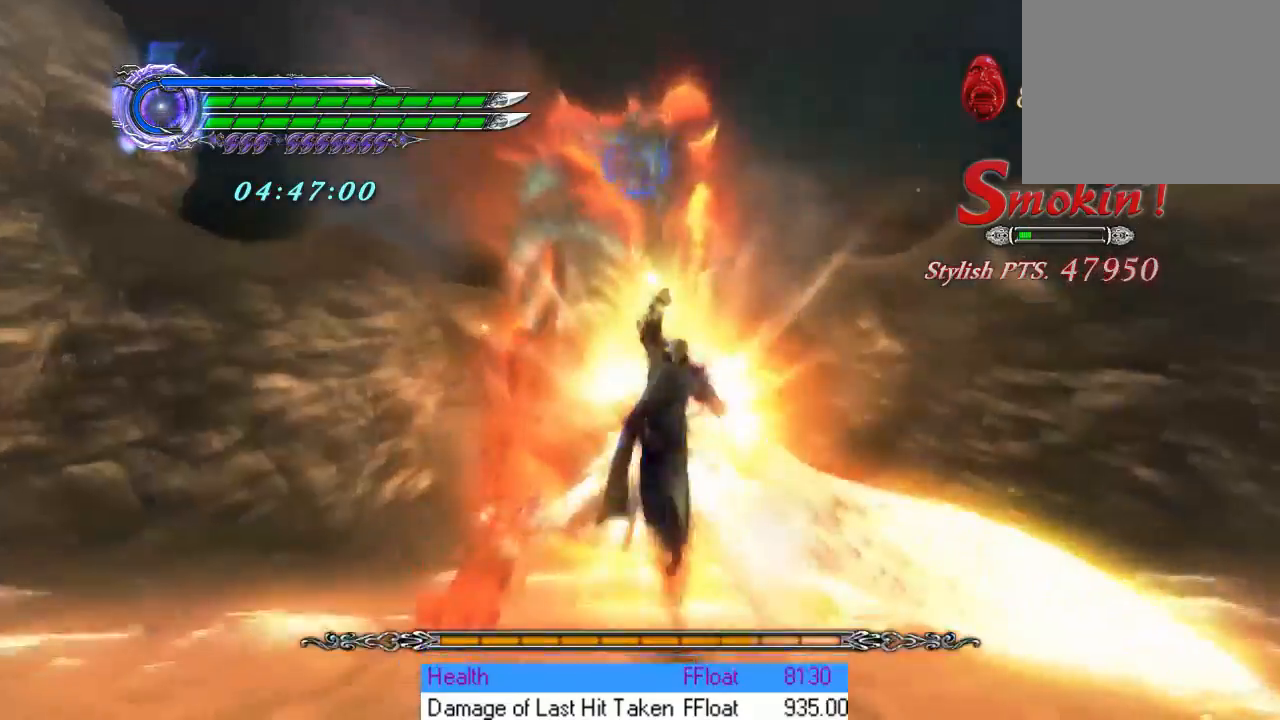
{"buttons": ["TRIANGLE", "R1"], "left_stick": "center", "events": []}
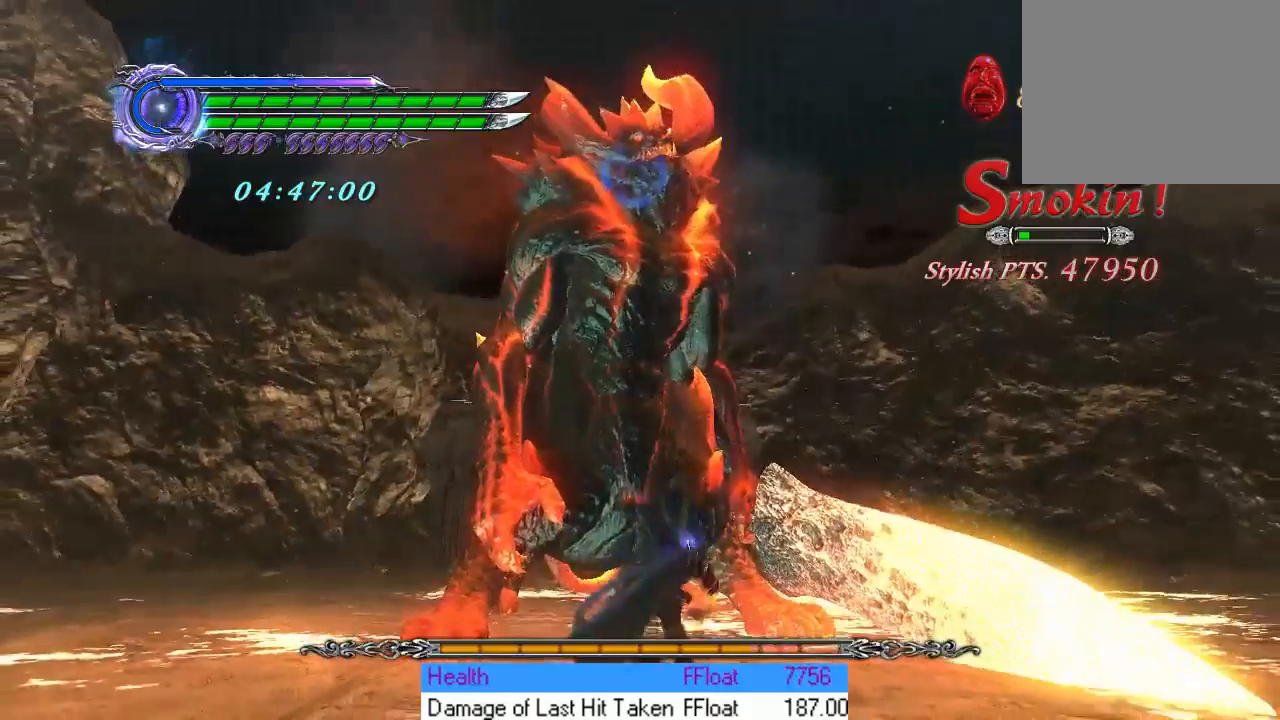
{"buttons": ["TRIANGLE", "R1"], "left_stick": "center", "events": [[50, "L1", "down"], [400, "L1", "up"]]}
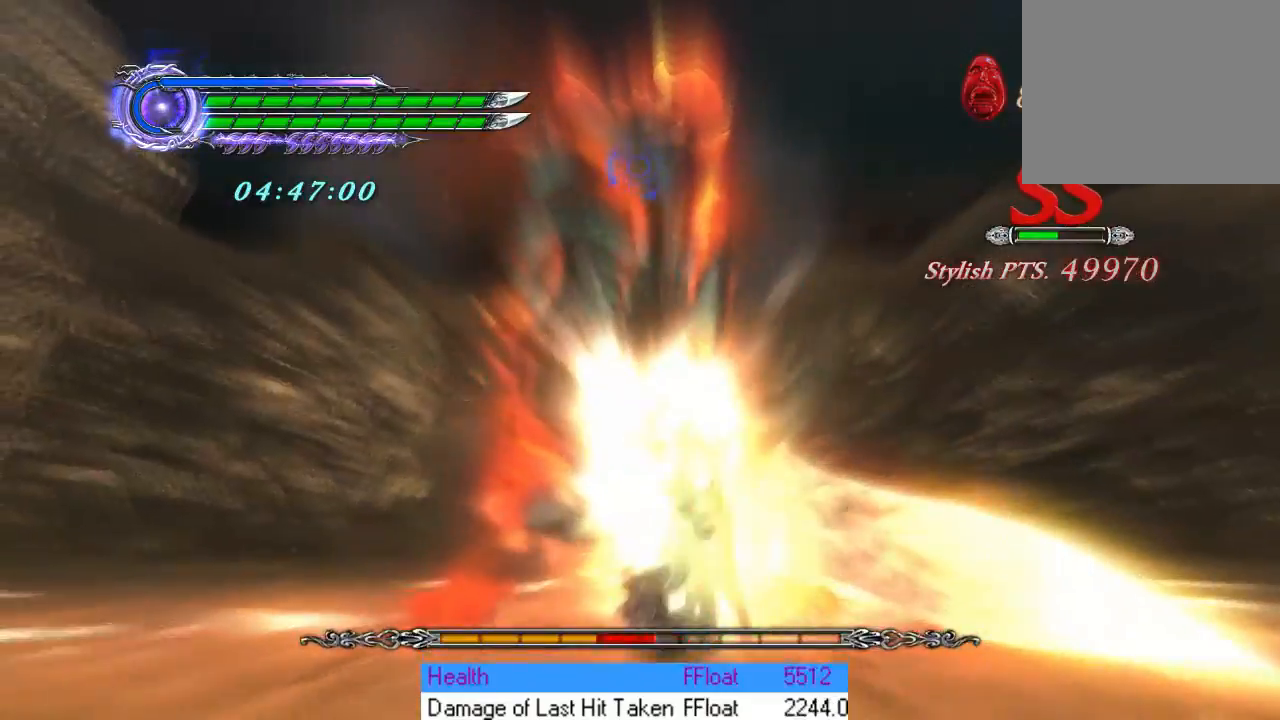
{"buttons": ["TRIANGLE", "L1", "R1"], "left_stick": "center", "events": [[434, "L1", "down"]]}
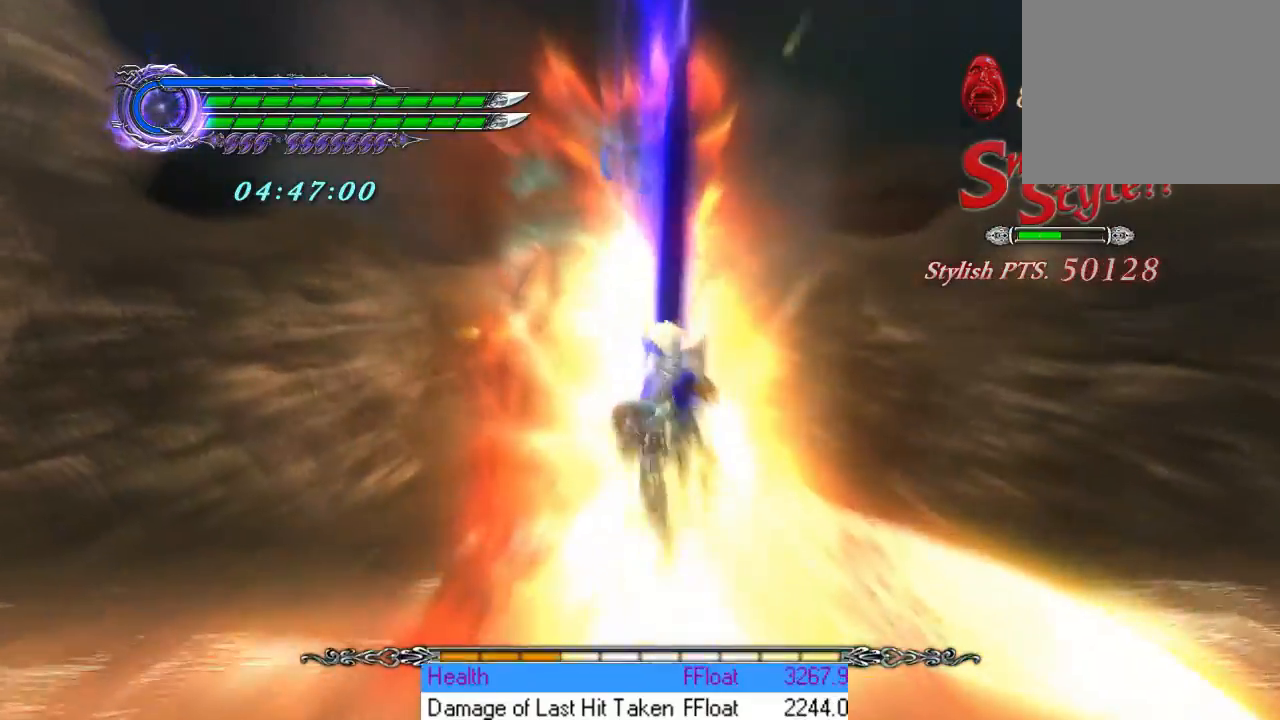
{"buttons": ["TRIANGLE", "R1"], "left_stick": "center", "events": [[200, "L1", "up"]]}
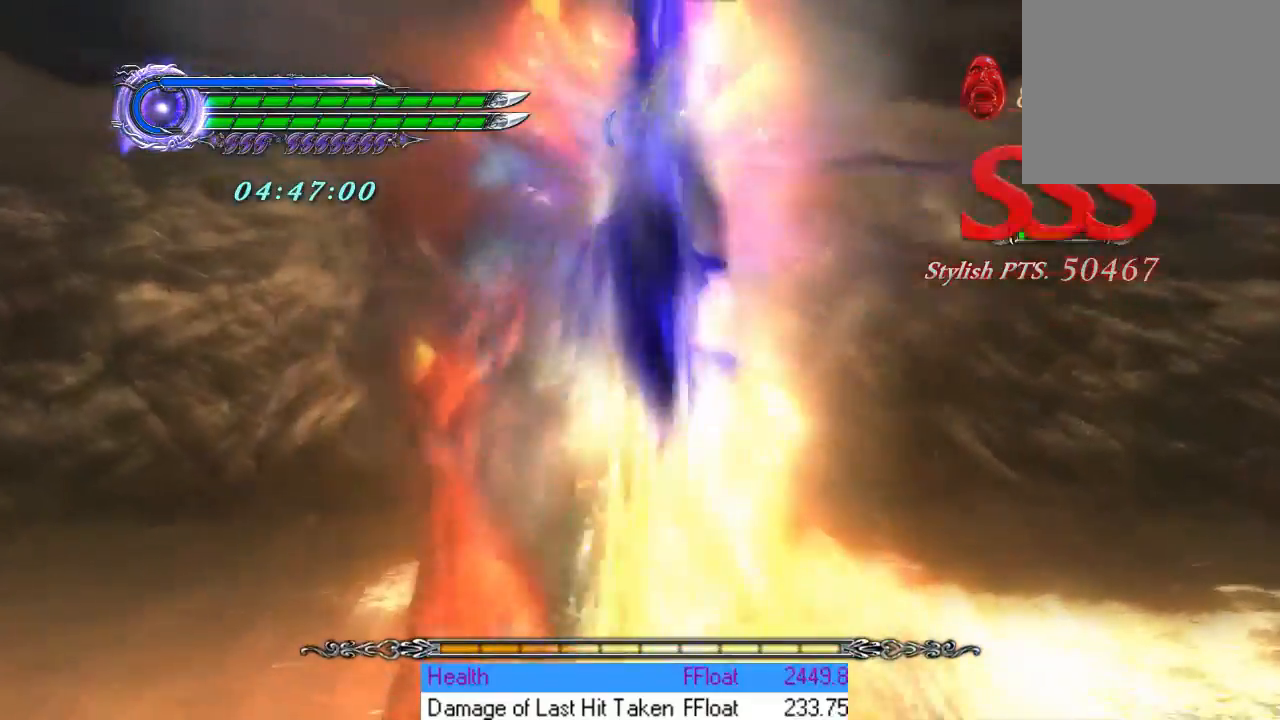
{"buttons": ["TRIANGLE", "R1"], "left_stick": "center", "events": []}
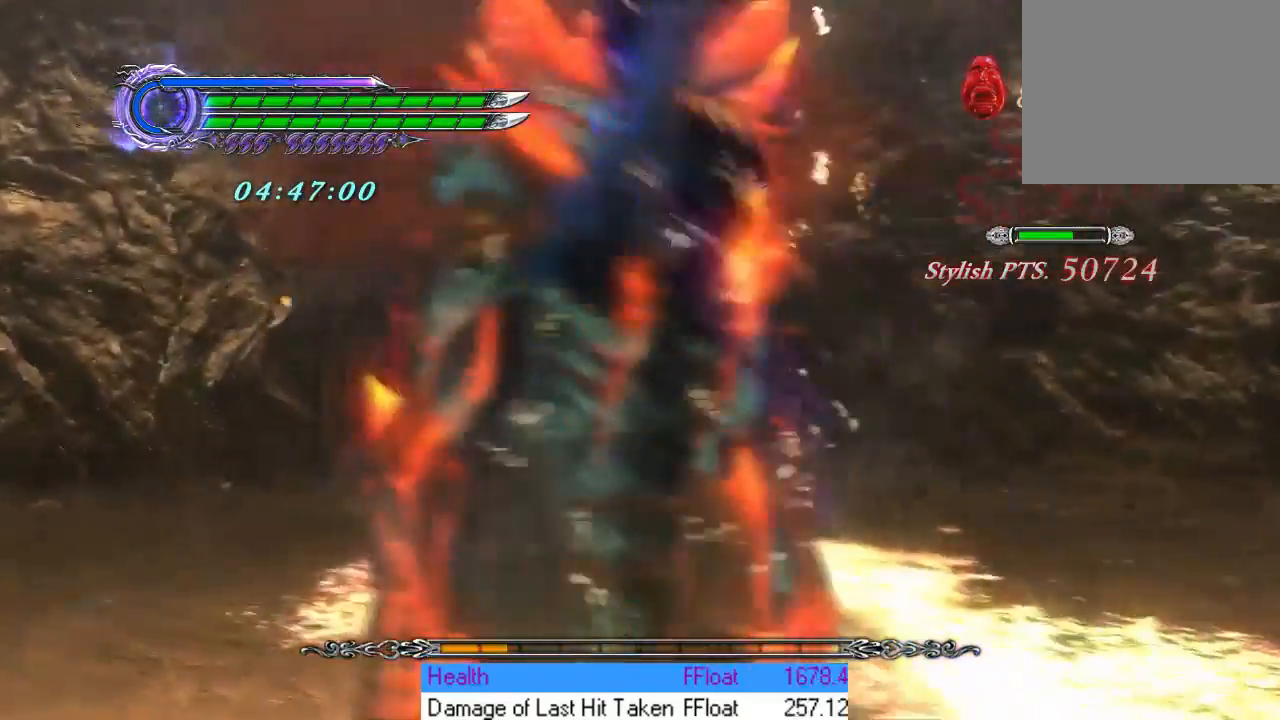
{"buttons": ["R1"], "left_stick": "center", "events": [[334, "TRIANGLE", "up"]]}
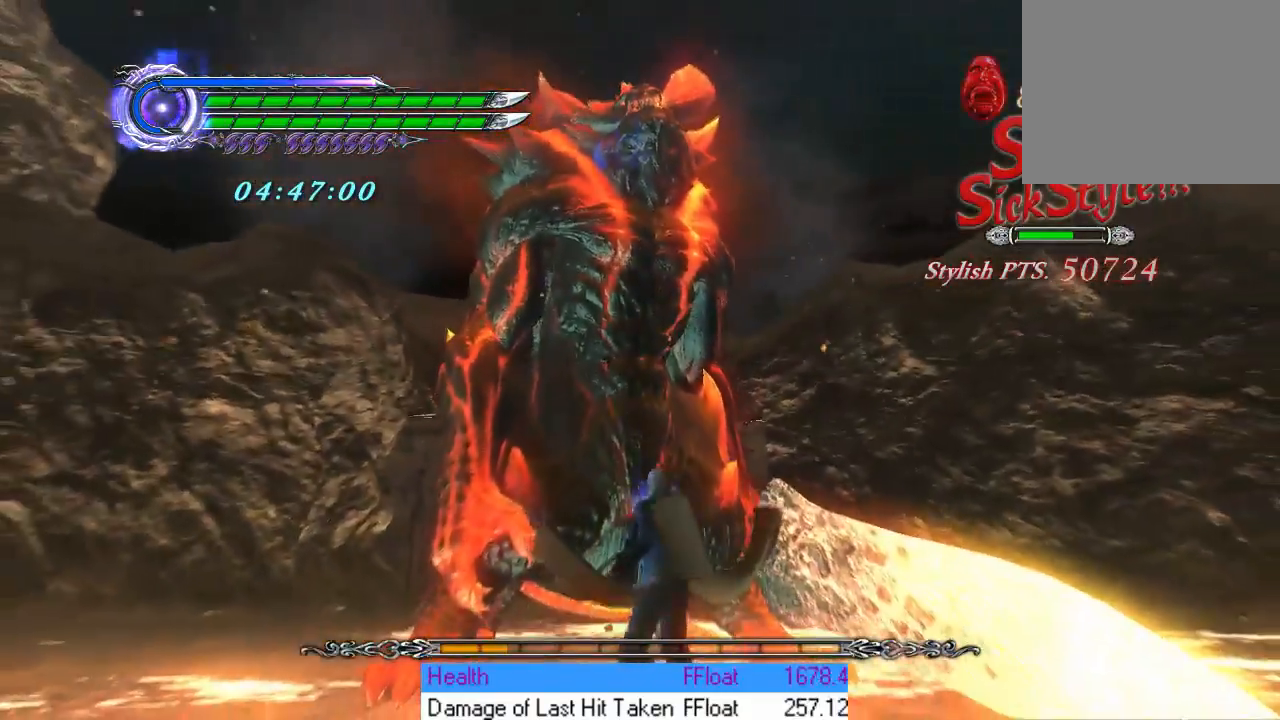
{"buttons": [], "left_stick": "center", "events": [[184, "R1", "up"]]}
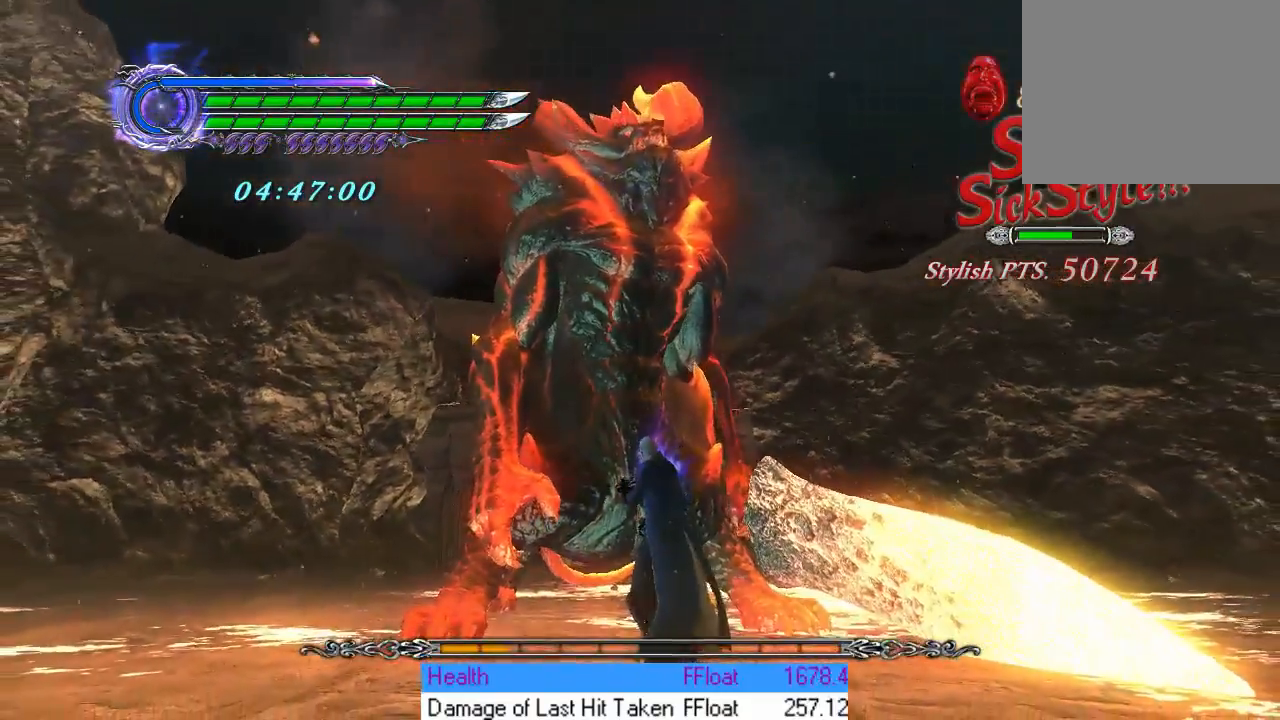
{"buttons": [], "left_stick": "center", "events": []}
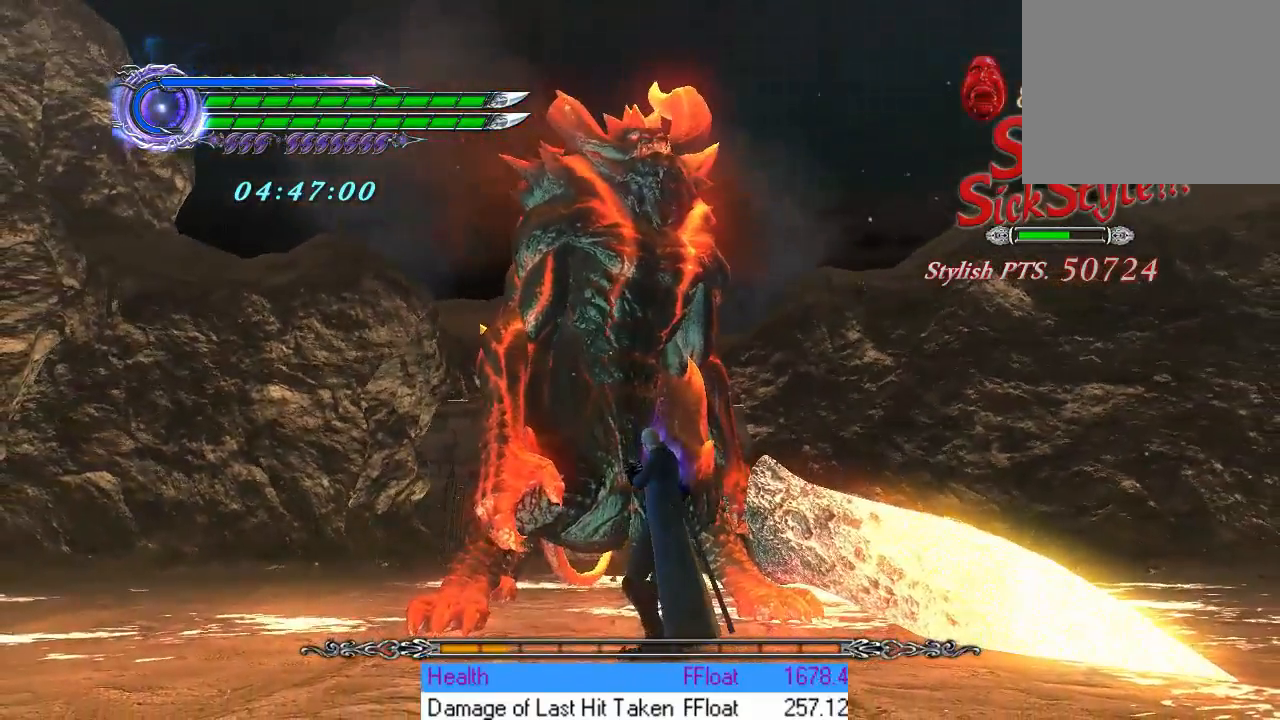
{"buttons": [], "left_stick": "center", "events": []}
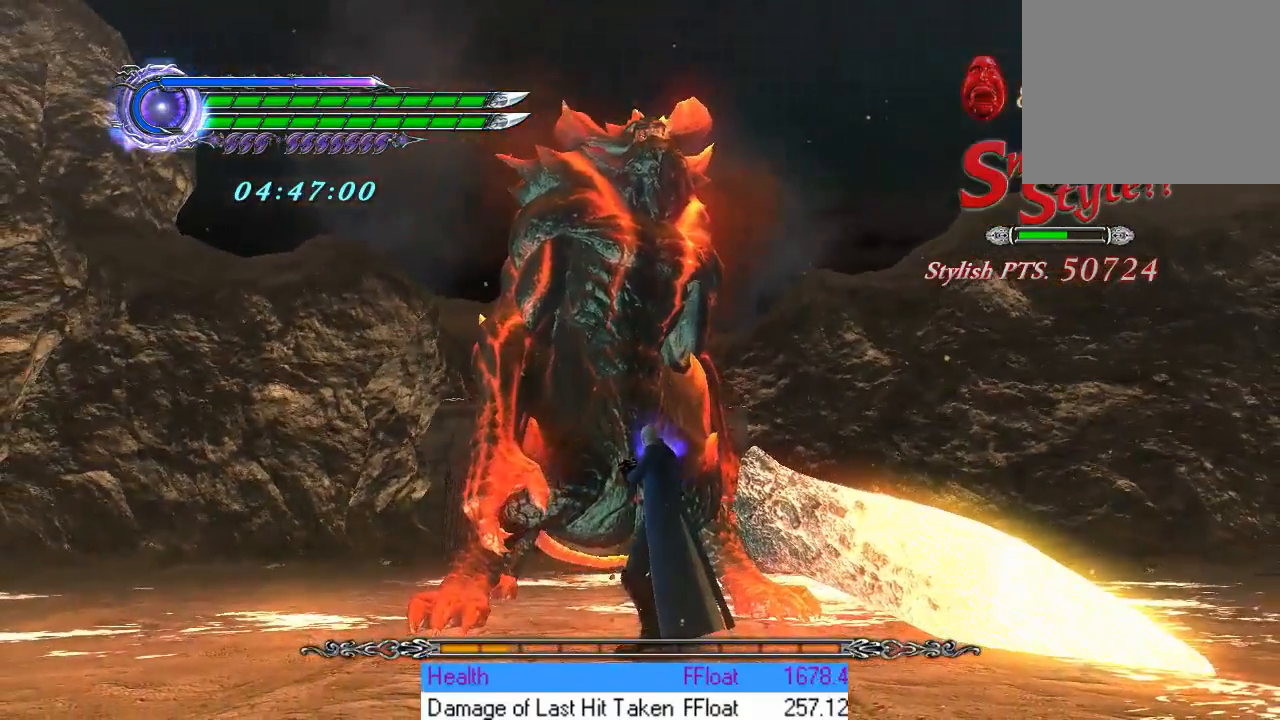
{"buttons": [], "left_stick": "center", "events": []}